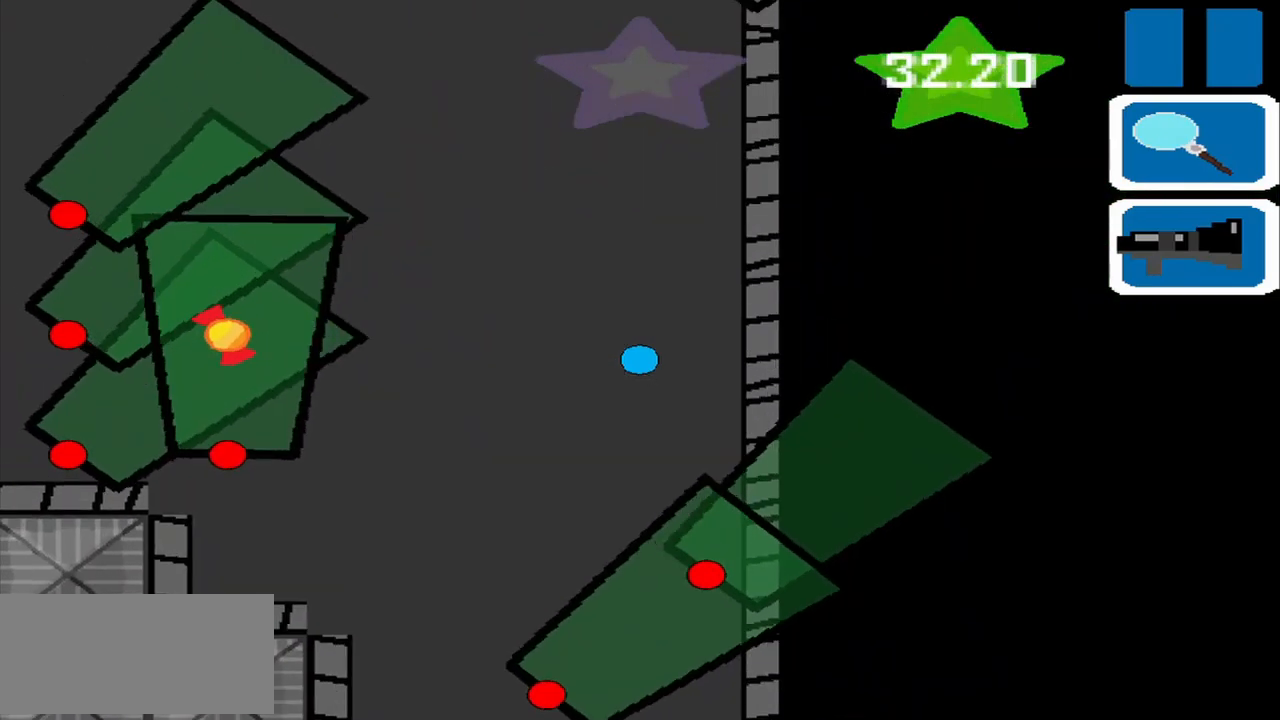
Gameplay with a controller (PlayStation layout); each line is a JSON object with the inputs held at the frame after it. "events" lists button and stick changes between this image and that frame as [ms after this image, input, new state], when the widget could be followed in between. Not read: L2 L3 R2 R3 right_stick.
{"buttons": [], "left_stick": "up", "events": []}
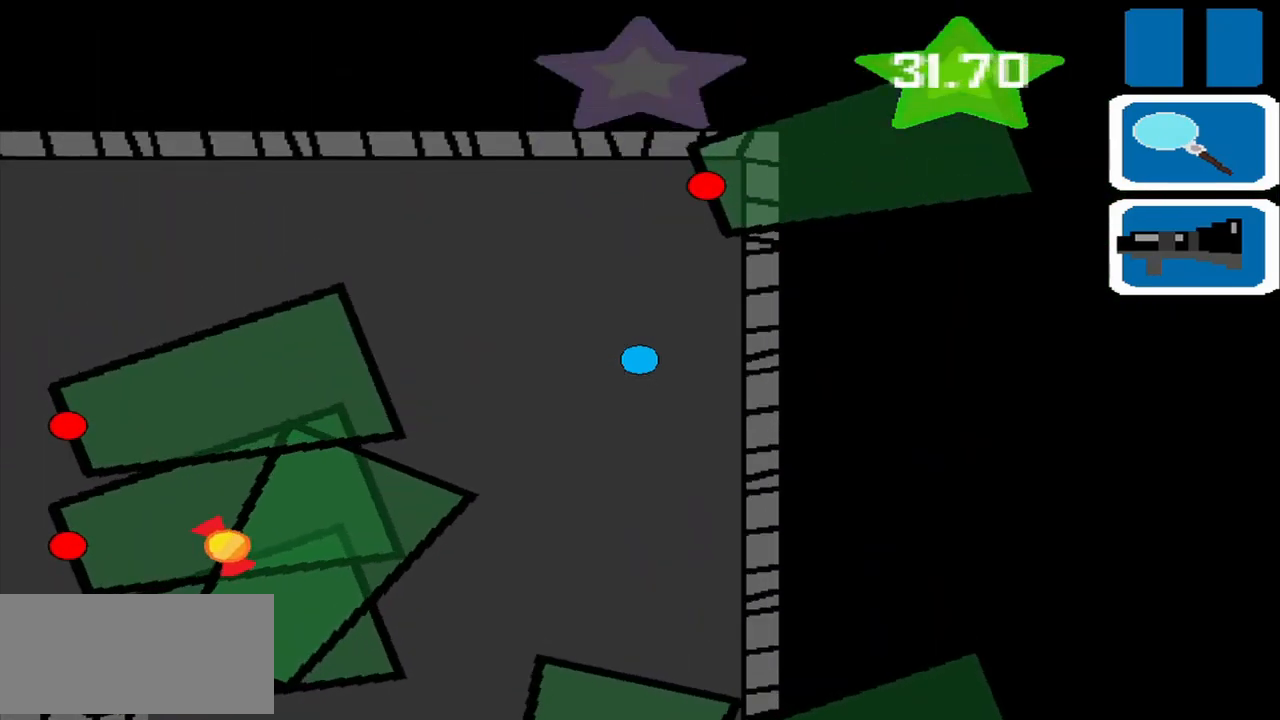
{"buttons": [], "left_stick": "left", "events": [[83, "left_stick", "up-left"], [292, "left_stick", "left"]]}
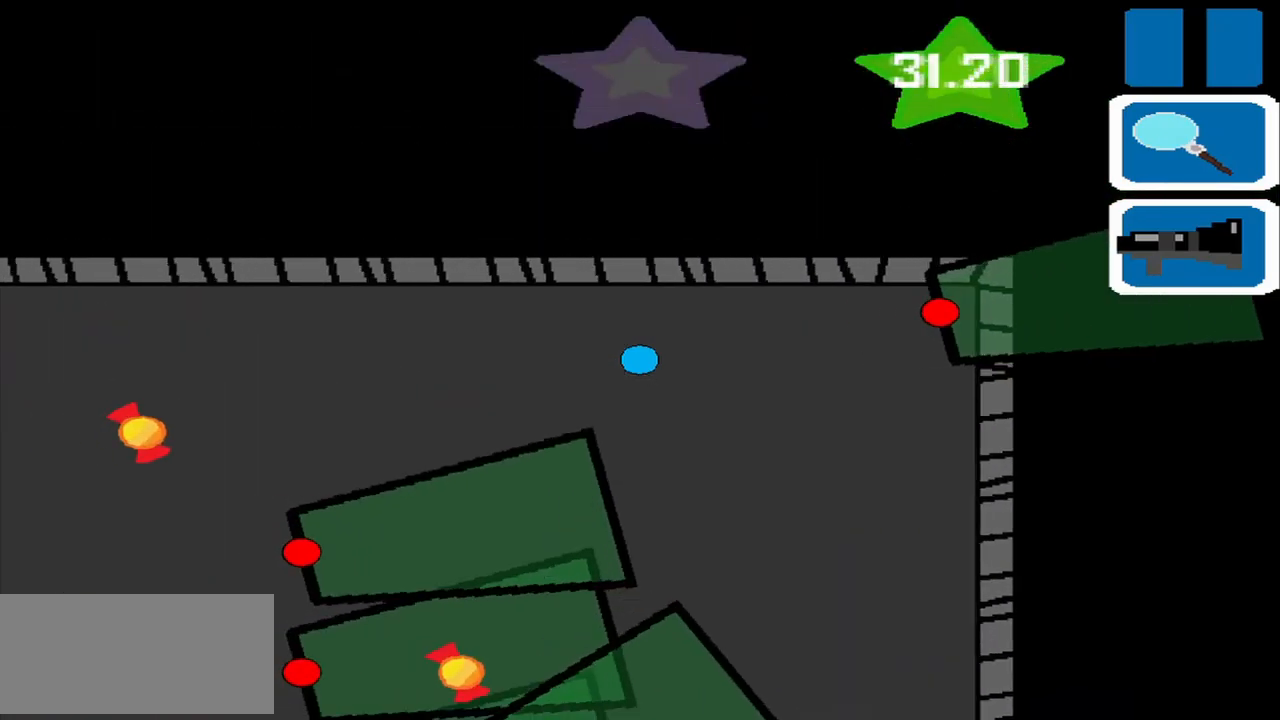
{"buttons": [], "left_stick": "left", "events": []}
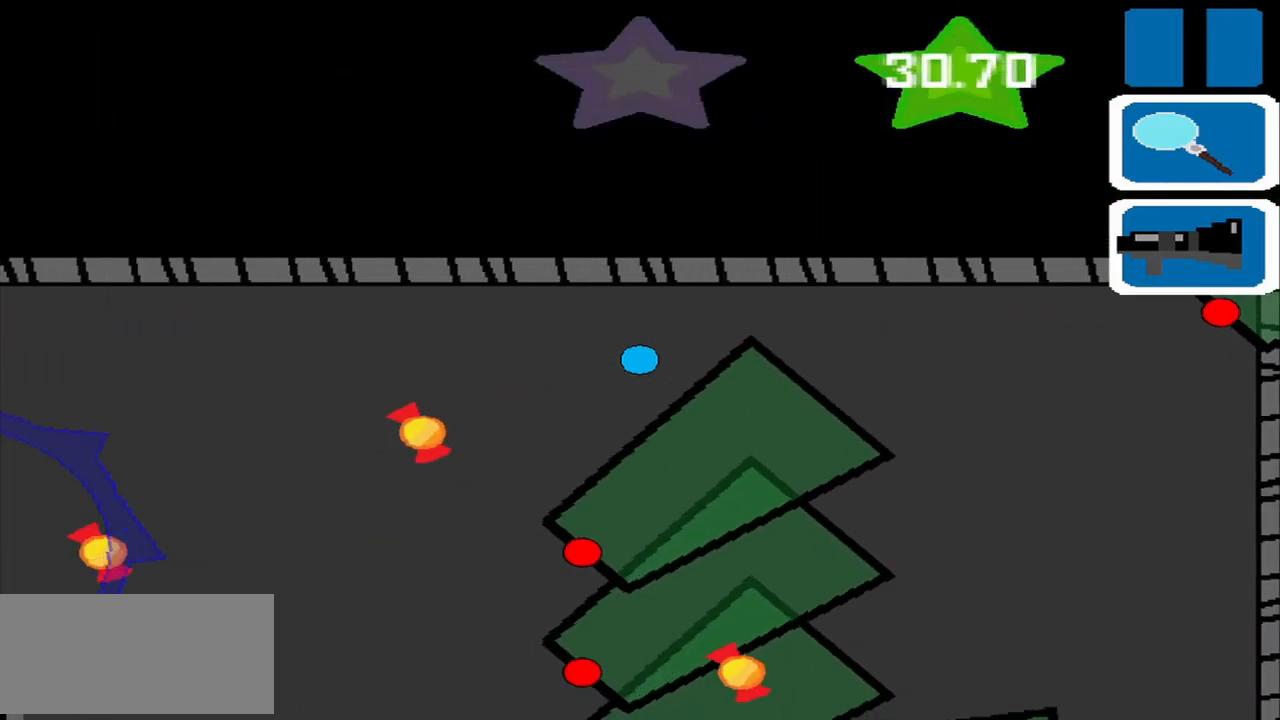
{"buttons": [], "left_stick": "down-left", "events": [[250, "left_stick", "down-left"]]}
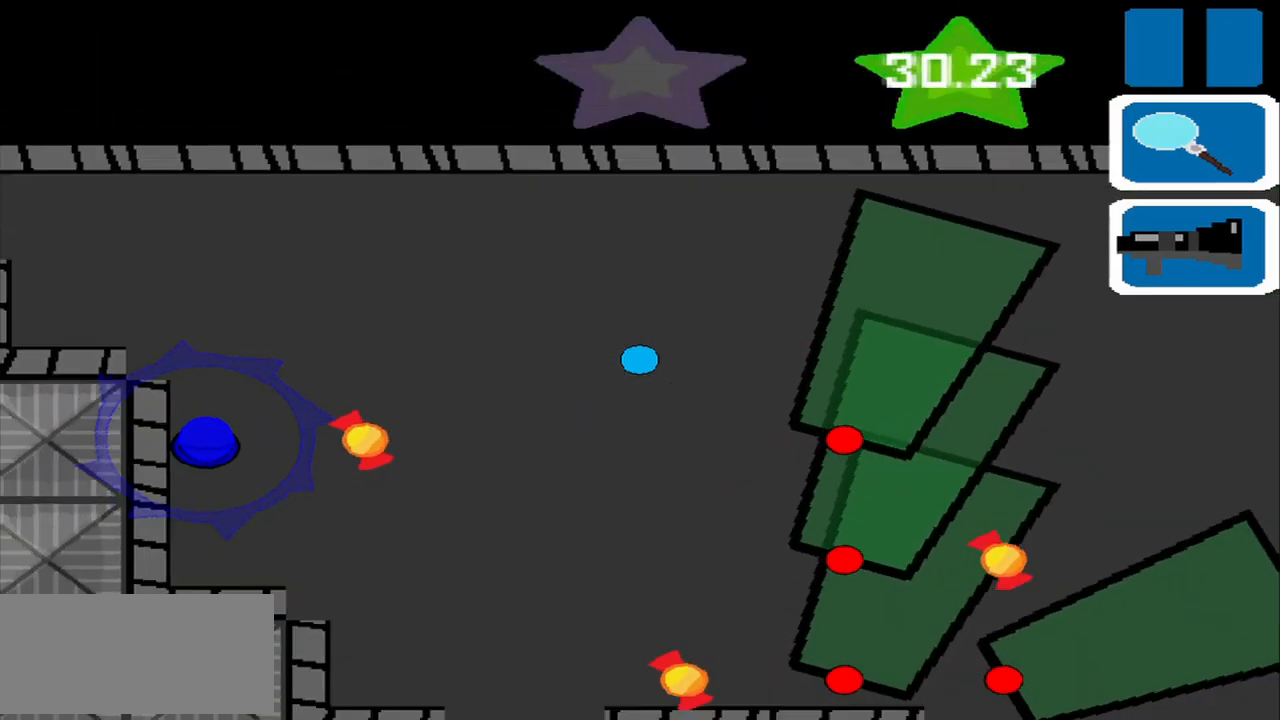
{"buttons": [], "left_stick": "left", "events": [[208, "left_stick", "left"]]}
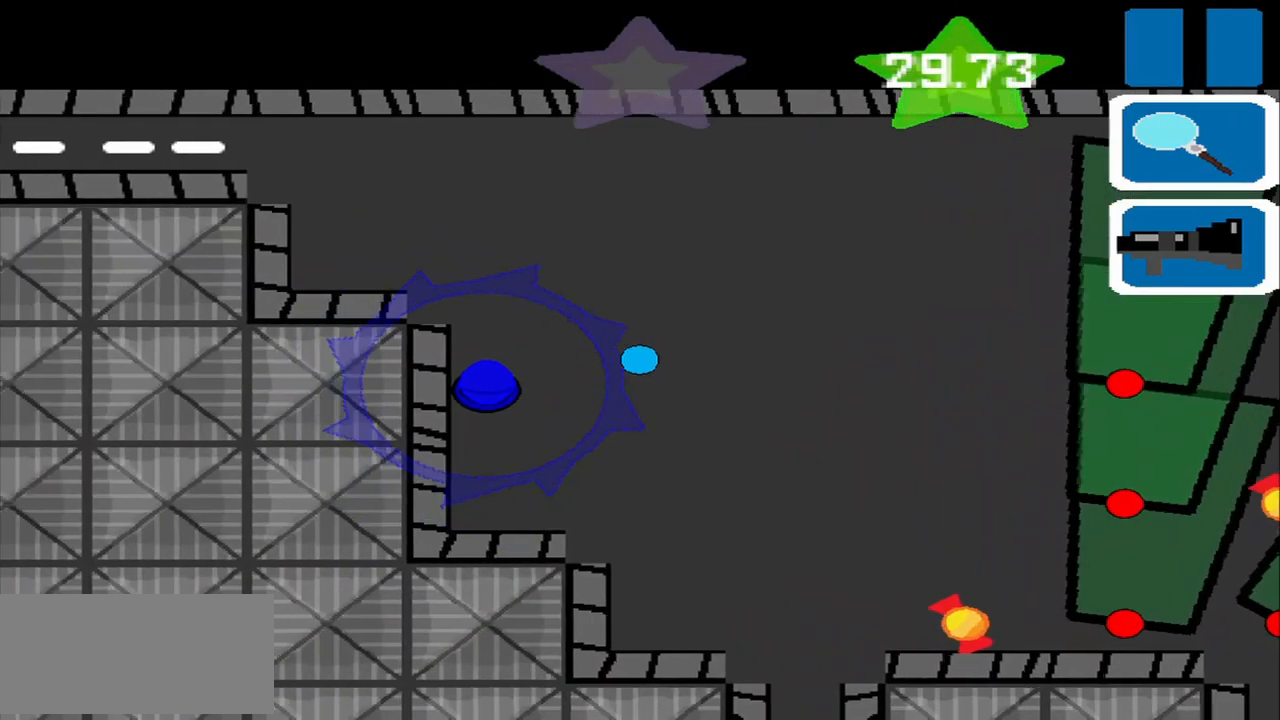
{"buttons": [], "left_stick": "up-left", "events": [[292, "left_stick", "up-left"]]}
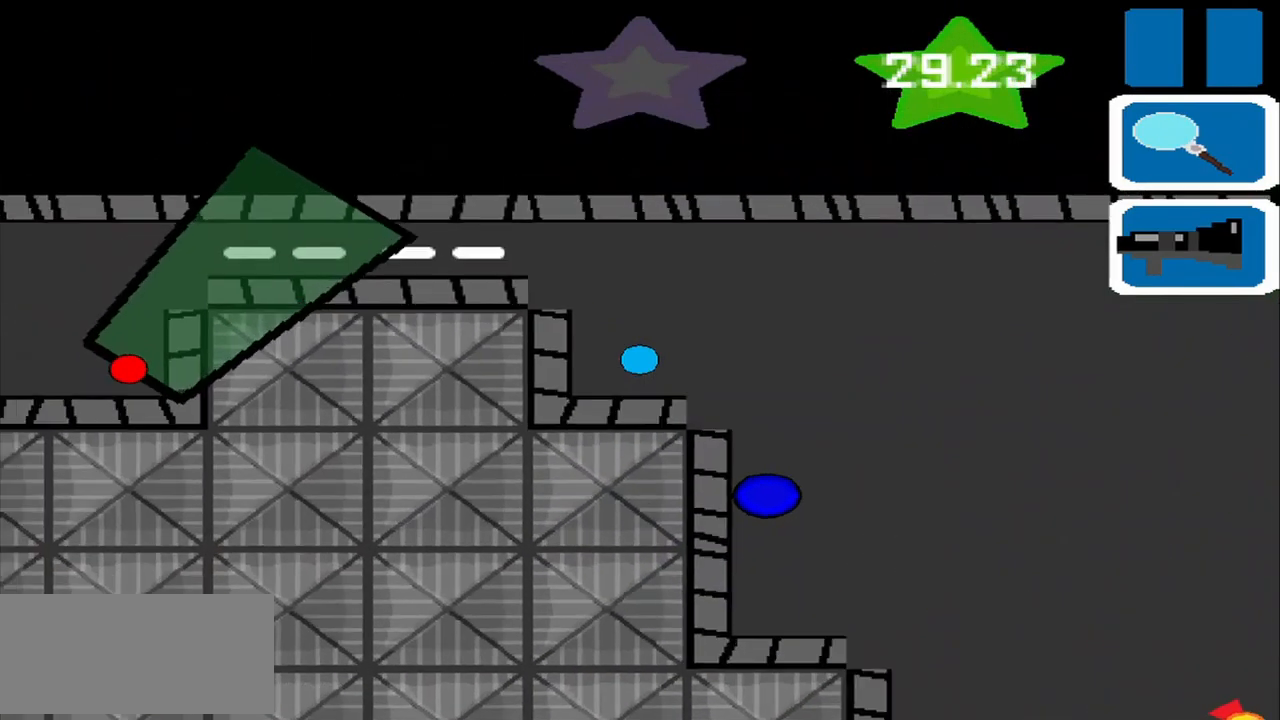
{"buttons": ["SQUARE"], "left_stick": "down-right", "events": [[250, "left_stick", "right"], [375, "left_stick", "down-right"], [500, "SQUARE", "down"]]}
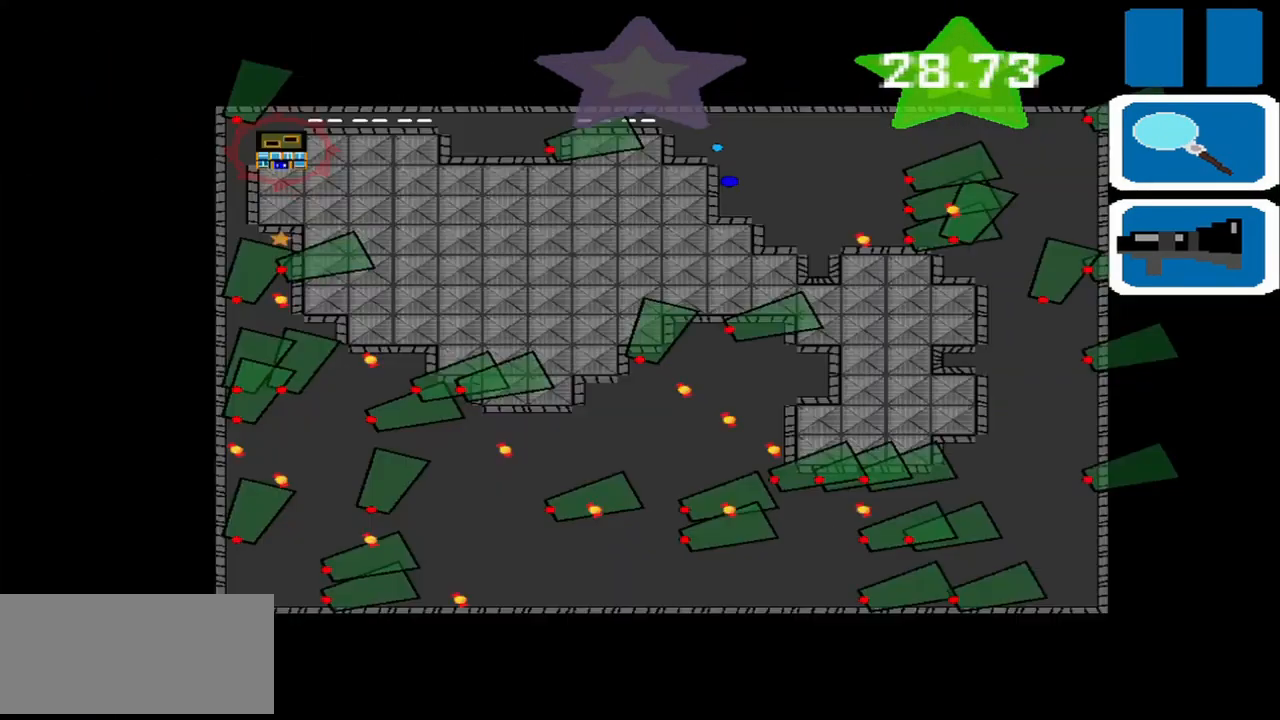
{"buttons": [], "left_stick": "center", "events": [[42, "left_stick", "center"], [83, "SQUARE", "up"]]}
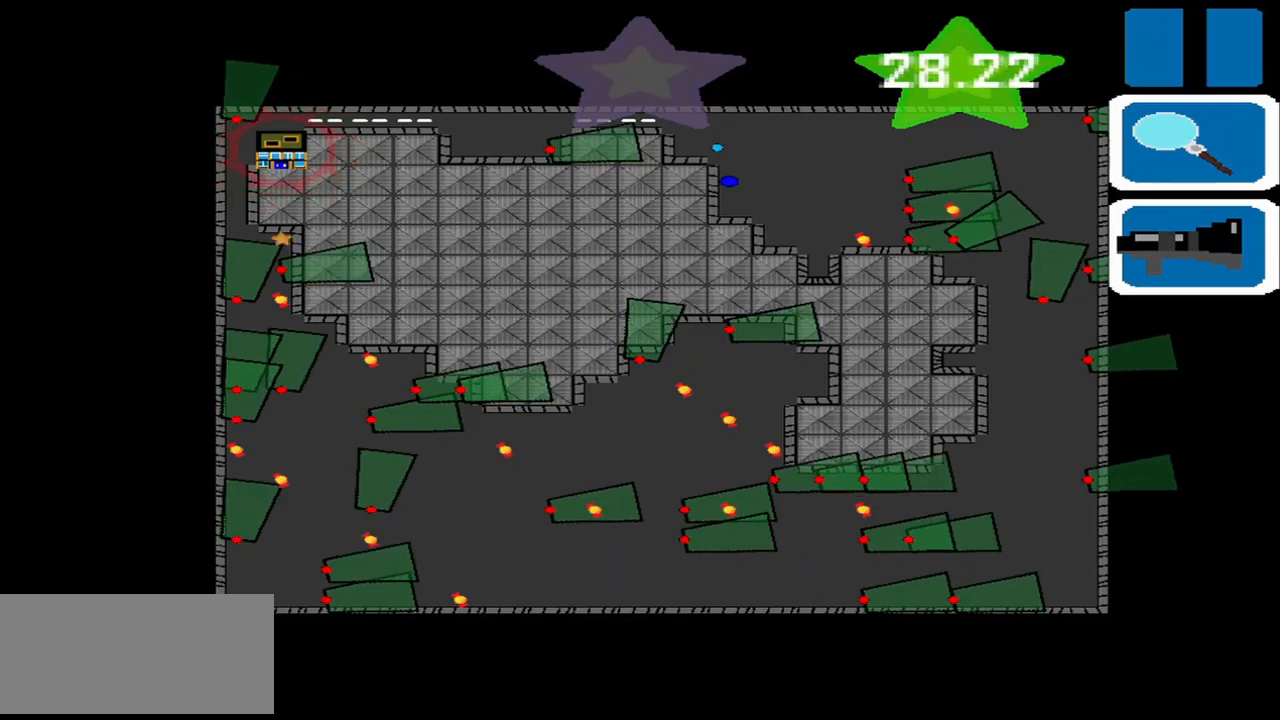
{"buttons": [], "left_stick": "center", "events": []}
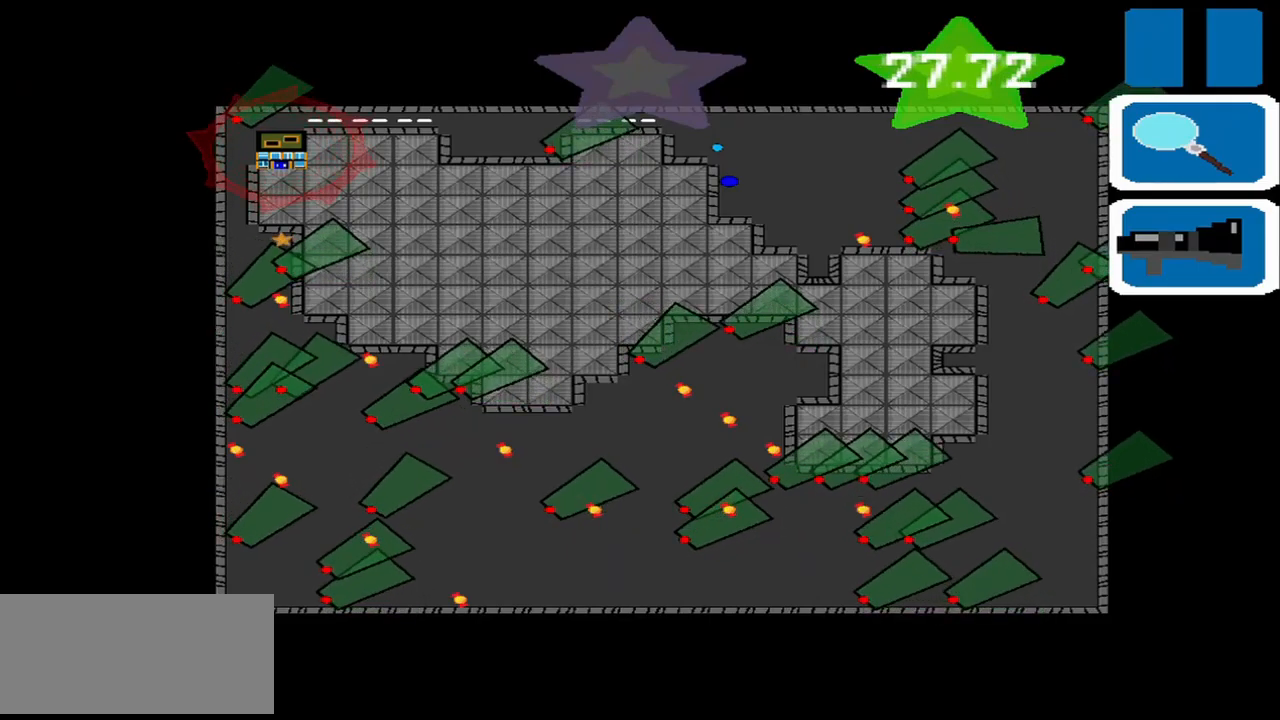
{"buttons": [], "left_stick": "center", "events": []}
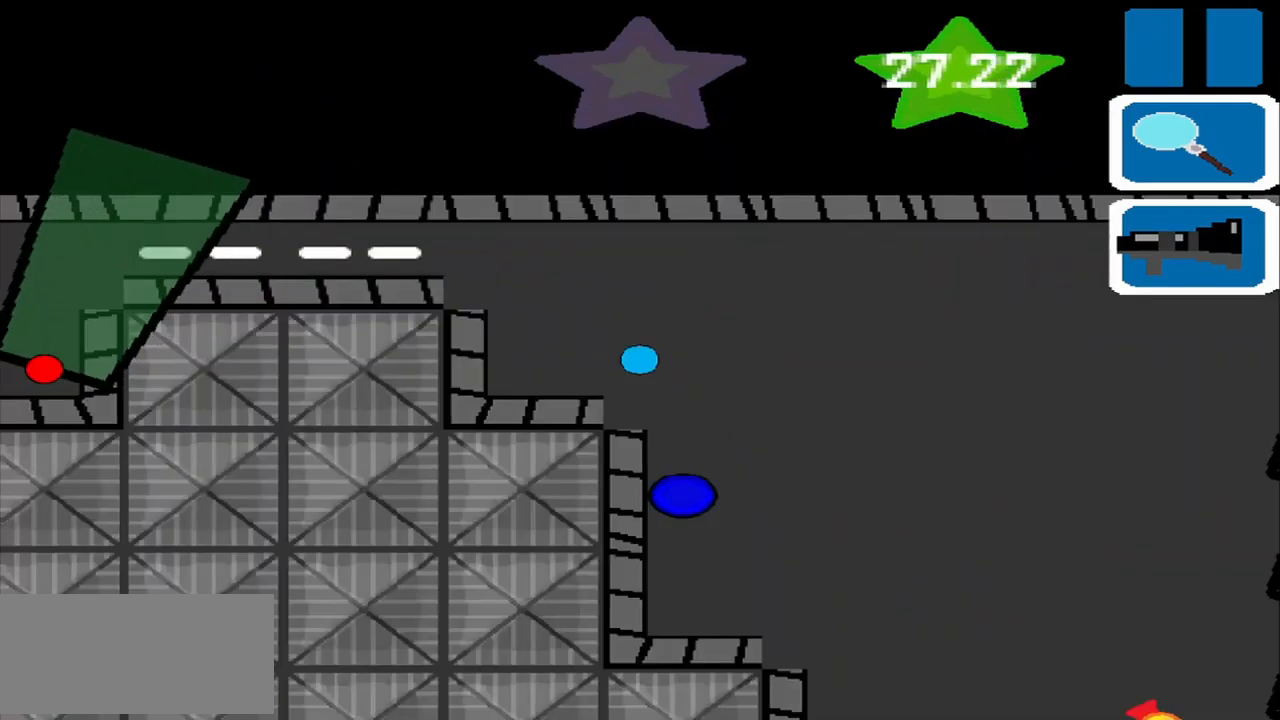
{"buttons": [], "left_stick": "center", "events": [[42, "left_stick", "up-left"], [292, "left_stick", "center"]]}
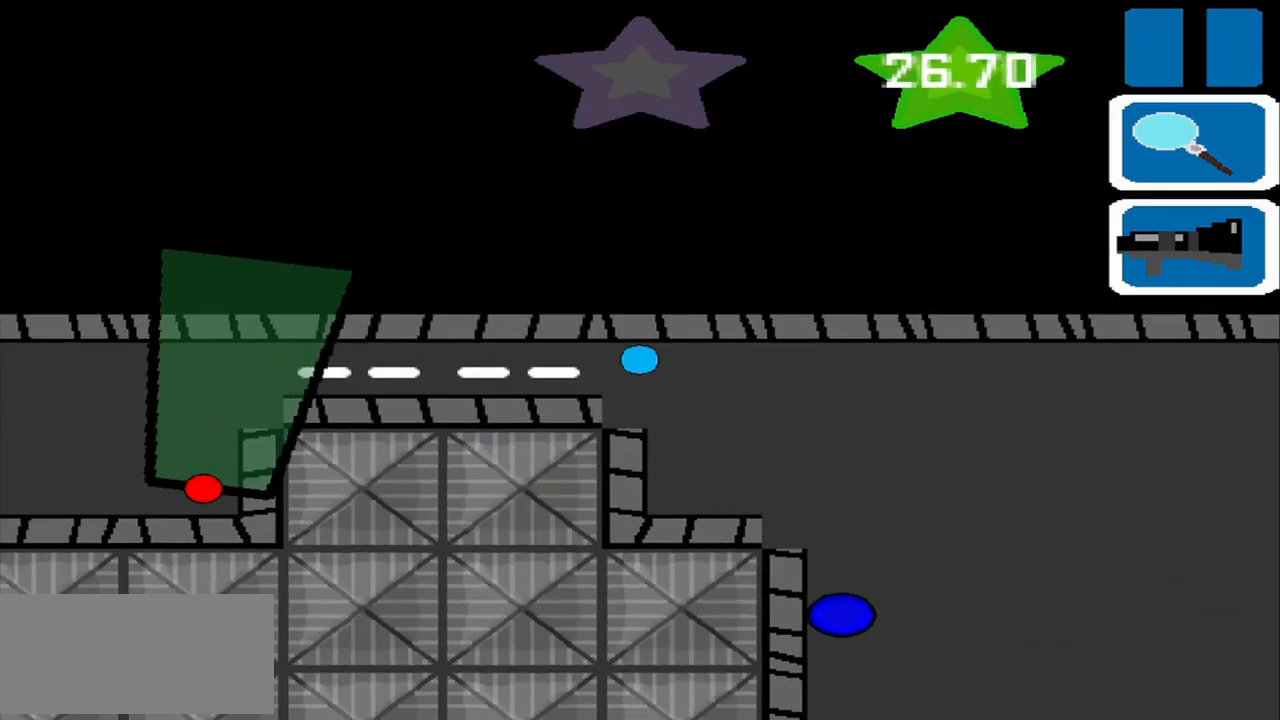
{"buttons": [], "left_stick": "center", "events": []}
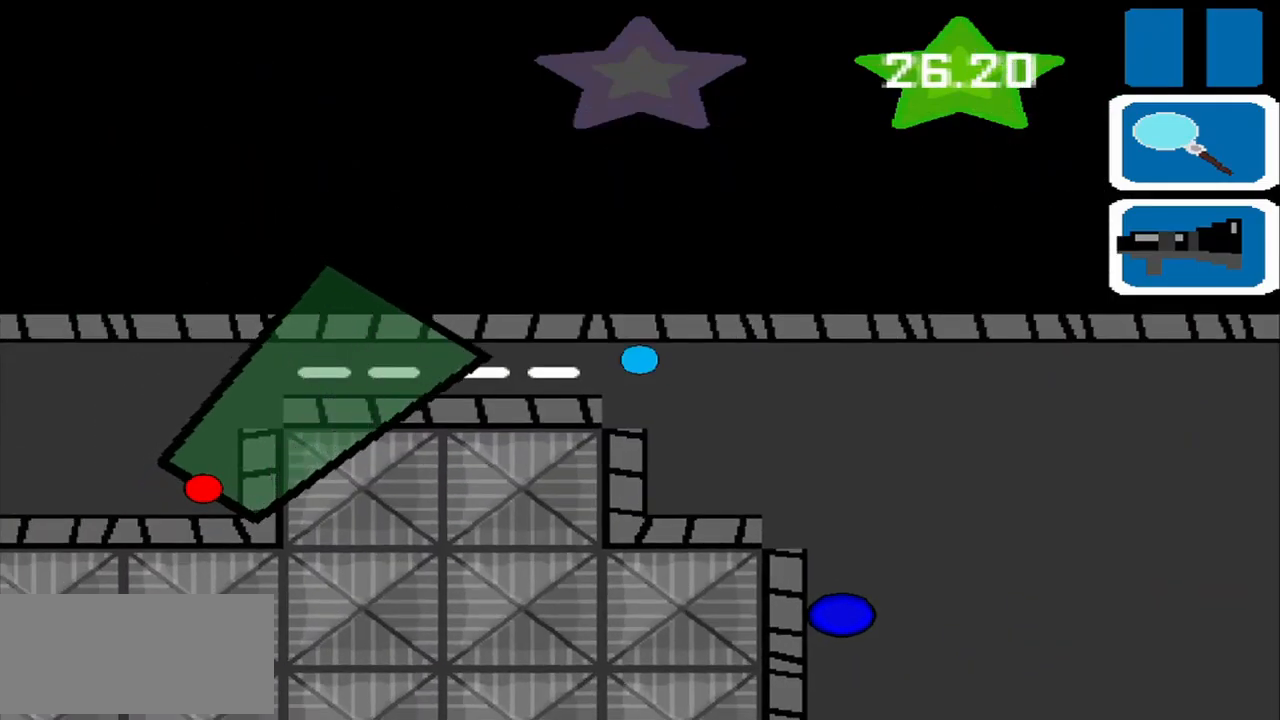
{"buttons": [], "left_stick": "center", "events": []}
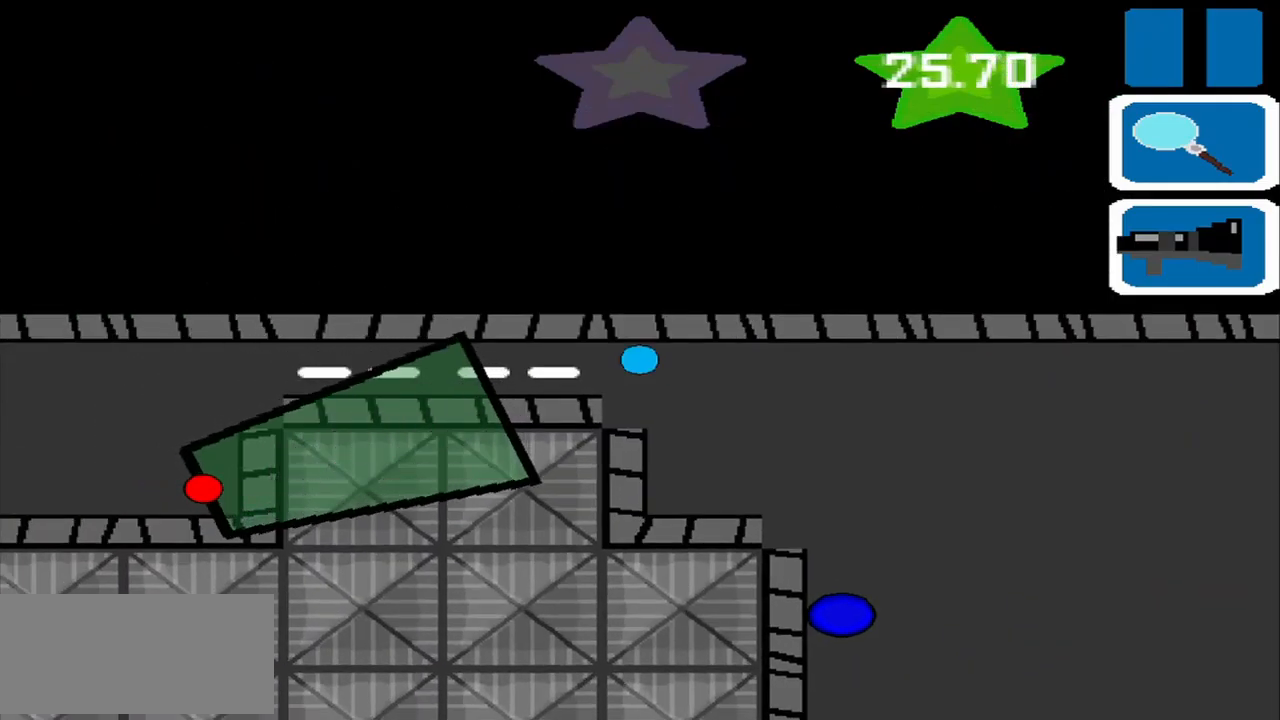
{"buttons": [], "left_stick": "left", "events": [[42, "left_stick", "up-left"], [167, "left_stick", "left"]]}
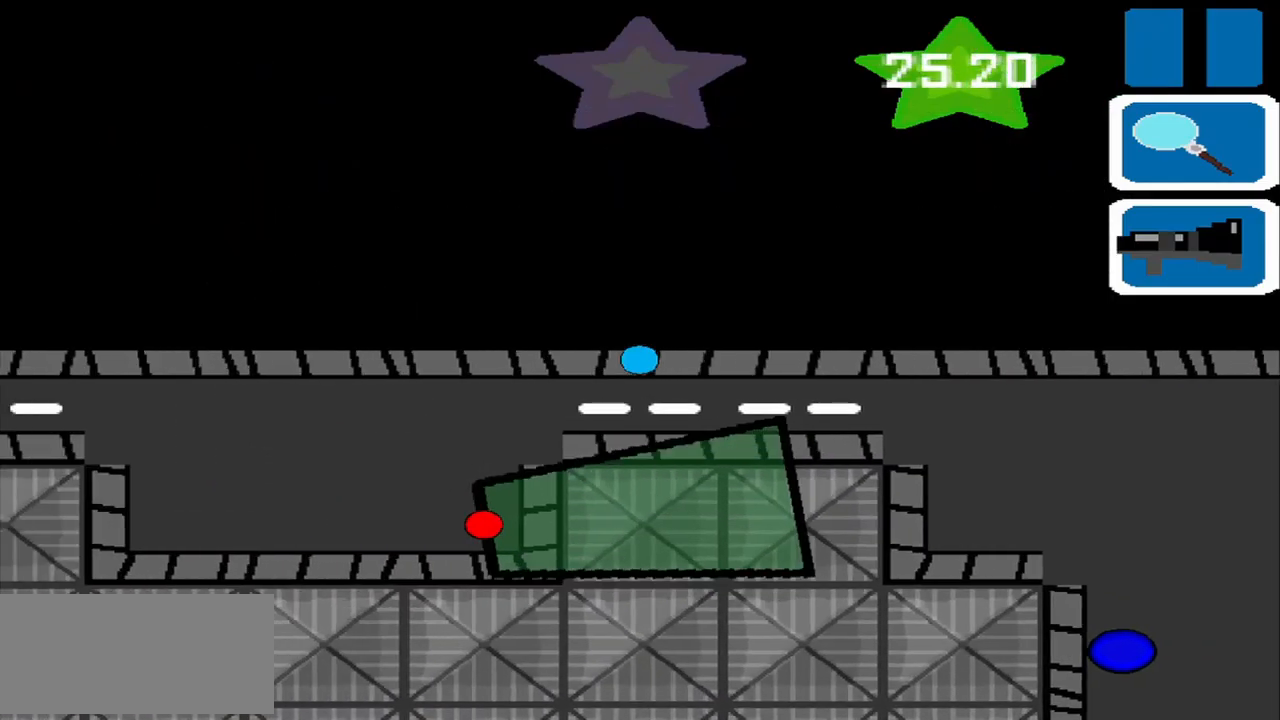
{"buttons": [], "left_stick": "left", "events": []}
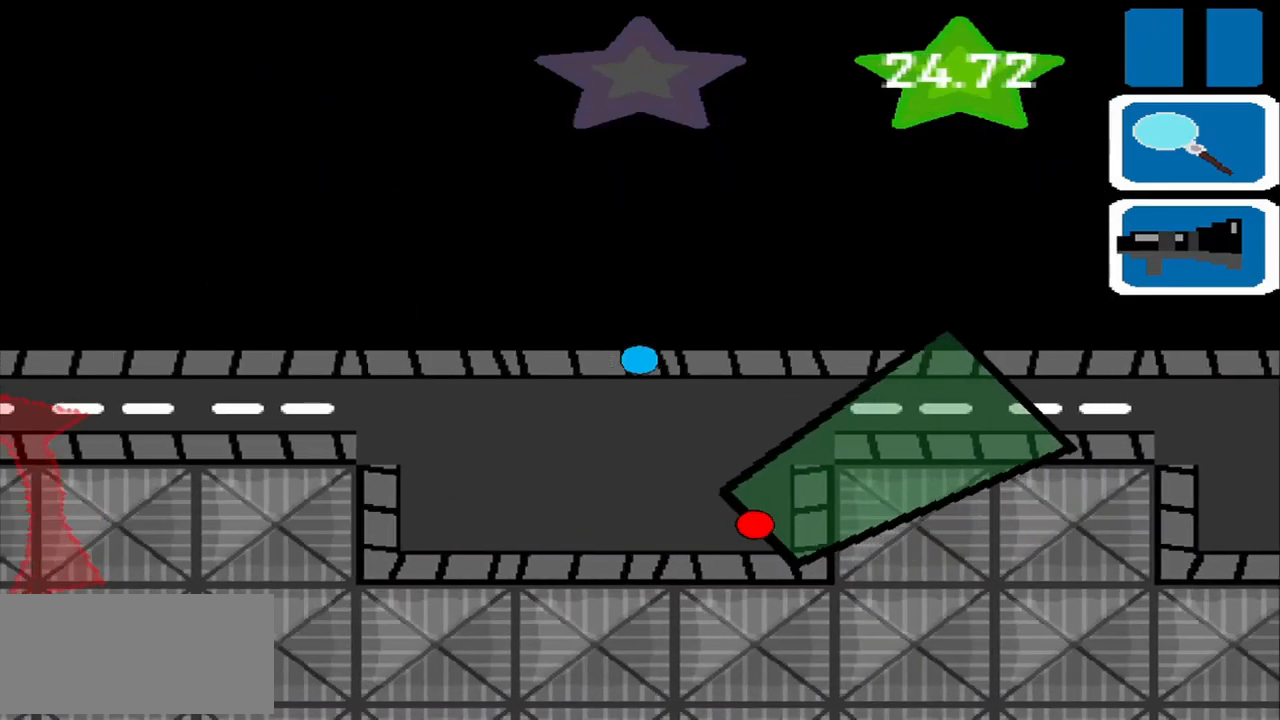
{"buttons": [], "left_stick": "left", "events": []}
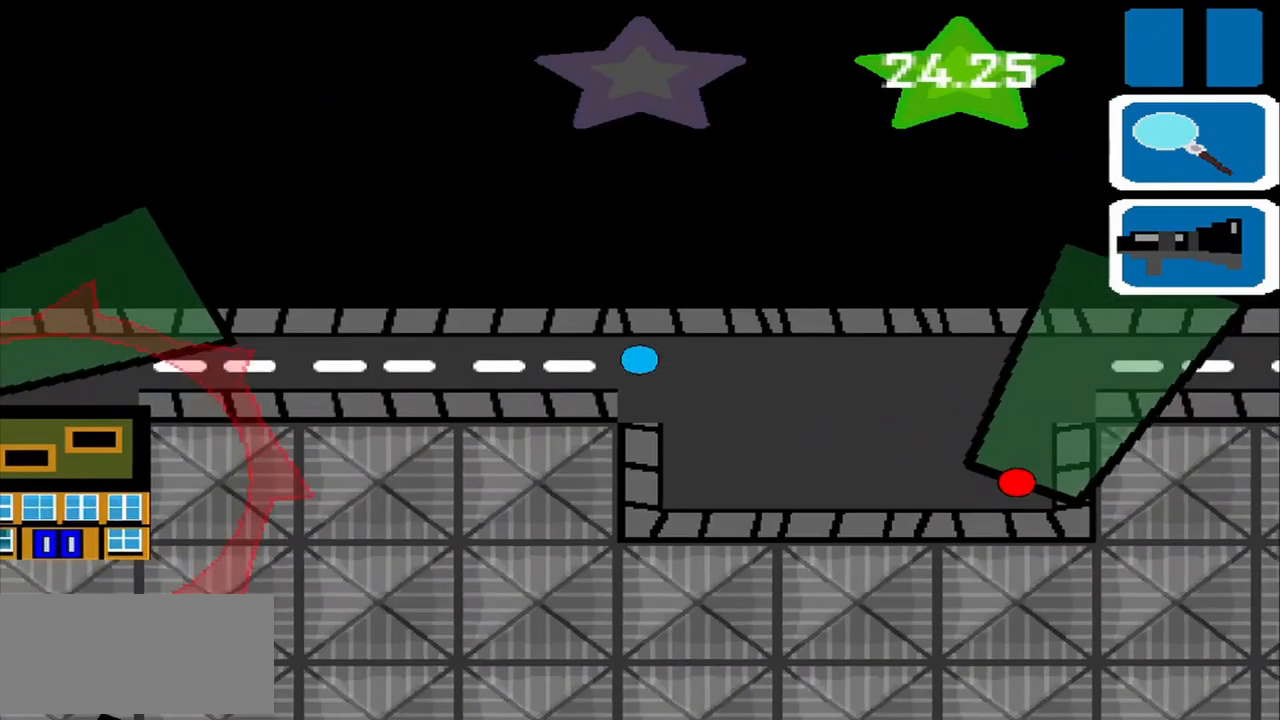
{"buttons": [], "left_stick": "left", "events": []}
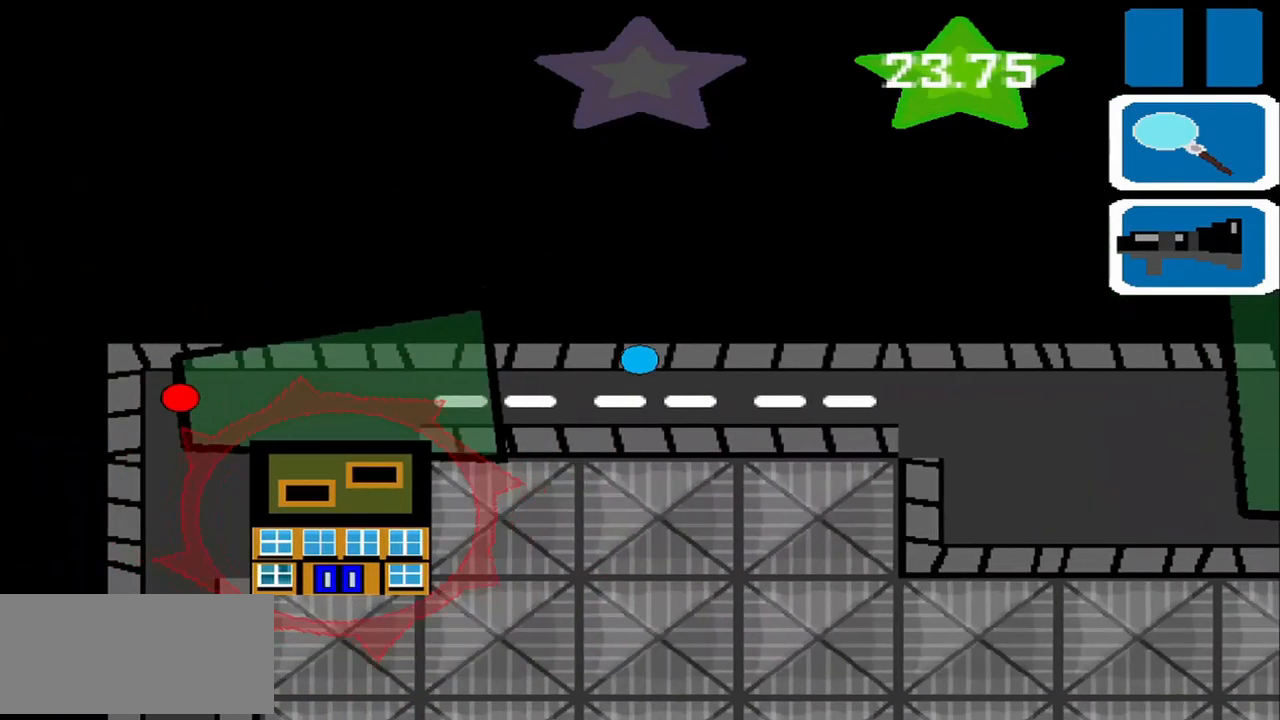
{"buttons": [], "left_stick": "down-left", "events": [[84, "left_stick", "center"], [500, "left_stick", "down-left"]]}